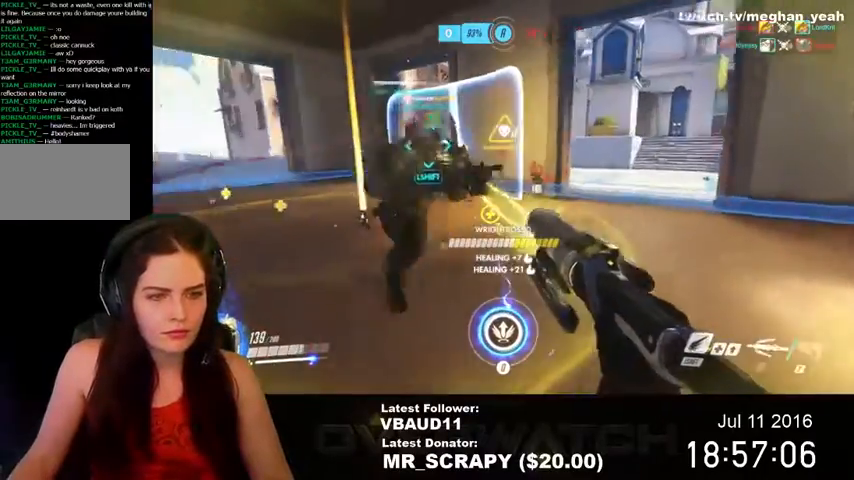
Gameplay with keyboard and mouse; each line is a JSON object with the keys and mouse buttons held at the frame after it. "events" lists presses ("down") and releases ("up") of "1", "2", "3", "4", "5", "a", "alt", "c", "ctrl", "d", "e", "f", "q", "r", "s", "shift", "space", "tab", "v", "w", "x", "z", "mouse_left", "mouse_middle", "mouse_right", "mouse_wheel_up" and "mouse_wheel_down" between this image and that frame as [ms after this image, input, new state], when the widget could be followed in between. "mouse_left", "mouse_middle", "mouse_right", "mouse_wheel_up", "mouse_wheel_down" = the "left", "middle", "right", "wheel_up", "wheel_down" buttons of the "mouse" list. No other keys are recorded. Not read: mouse_move.
{"keys": ["a"], "mouse": ["left"], "events": [[233, "a", "down"], [300, "d", "up"], [500, "w", "up"]]}
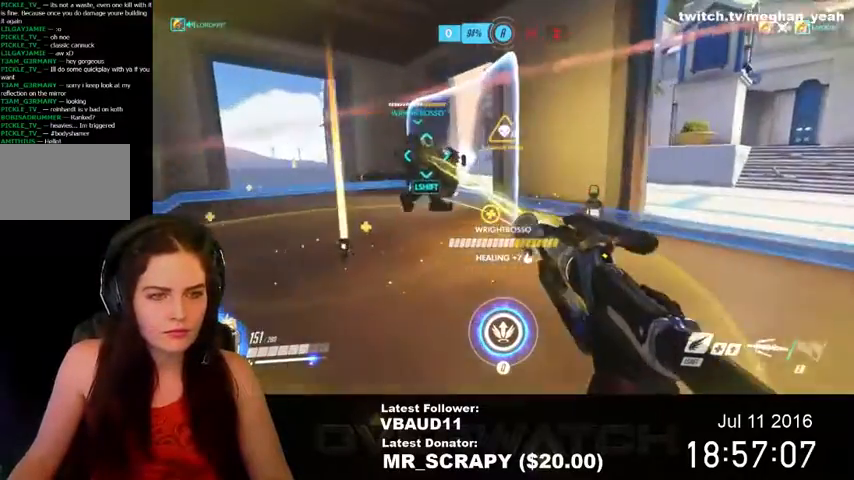
{"keys": ["a"], "mouse": ["left"], "events": []}
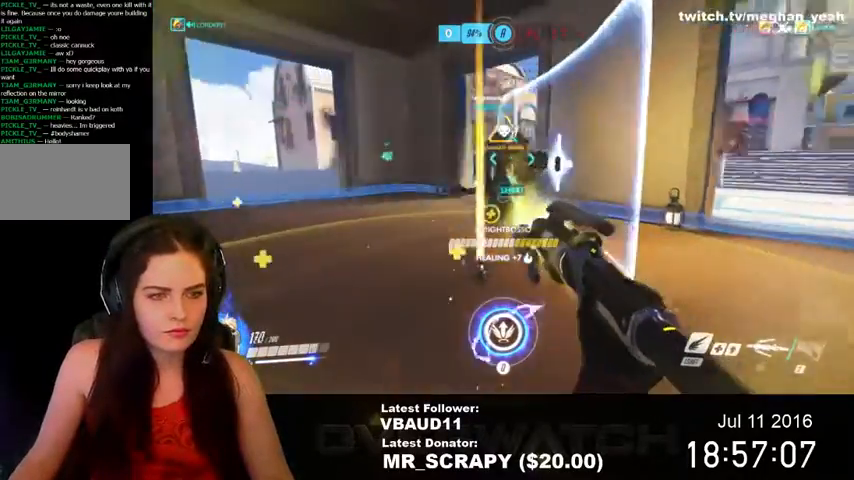
{"keys": ["a"], "mouse": ["left"], "events": []}
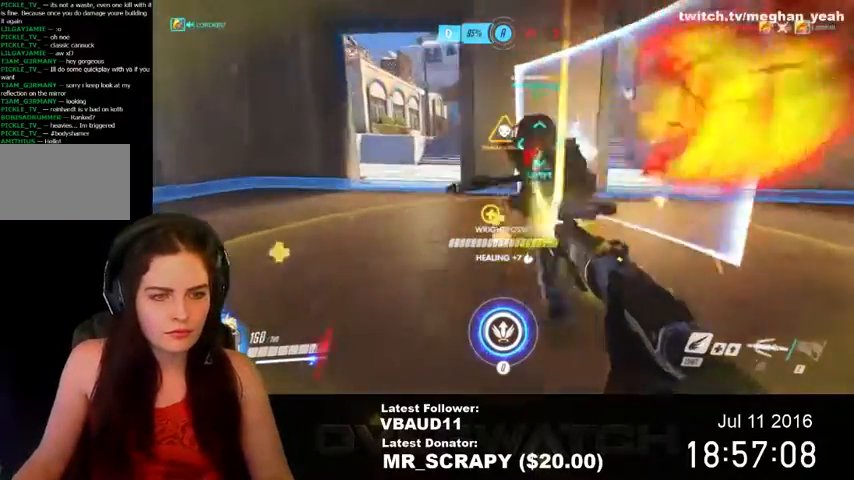
{"keys": ["a"], "mouse": ["left"], "events": []}
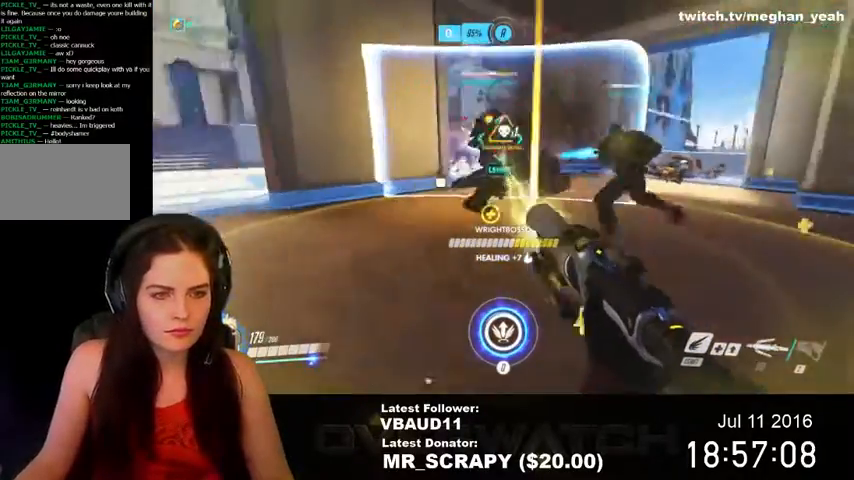
{"keys": ["d", "s"], "mouse": ["left"], "events": [[267, "s", "down"], [300, "a", "up"], [400, "d", "down"]]}
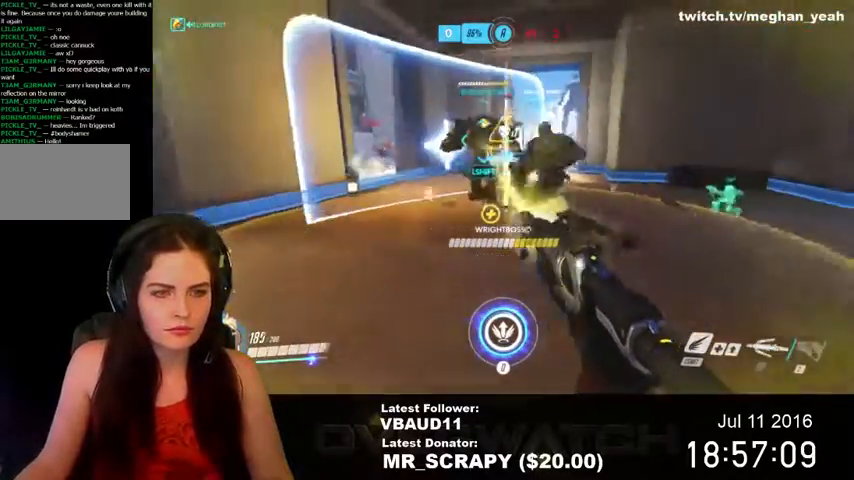
{"keys": ["d", "w"], "mouse": ["left"], "events": [[267, "s", "up"], [400, "w", "down"]]}
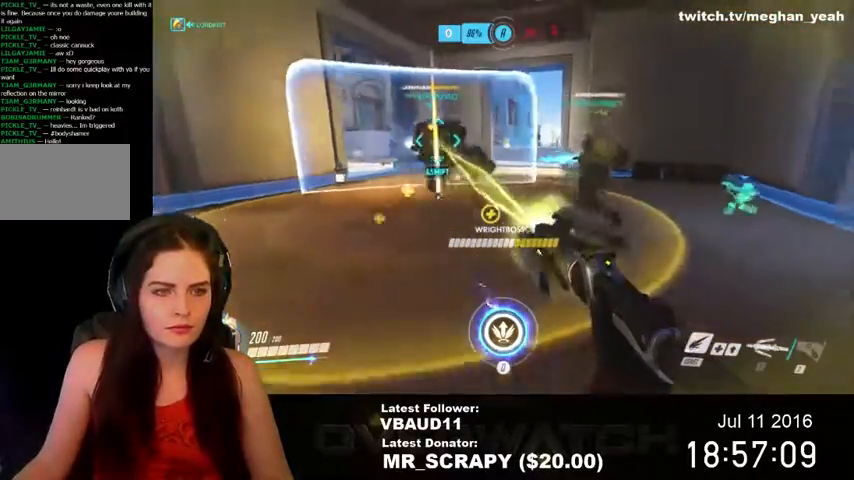
{"keys": ["d", "s"], "mouse": ["left"], "events": [[100, "w", "up"], [133, "a", "down"], [167, "d", "up"], [367, "s", "down"], [400, "a", "up"], [467, "d", "down"]]}
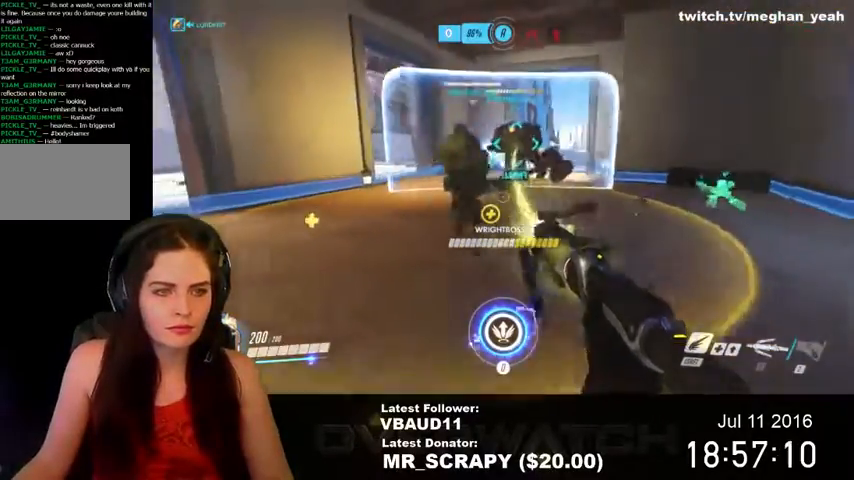
{"keys": ["d", "w"], "mouse": ["left"], "events": [[33, "s", "up"], [367, "w", "down"]]}
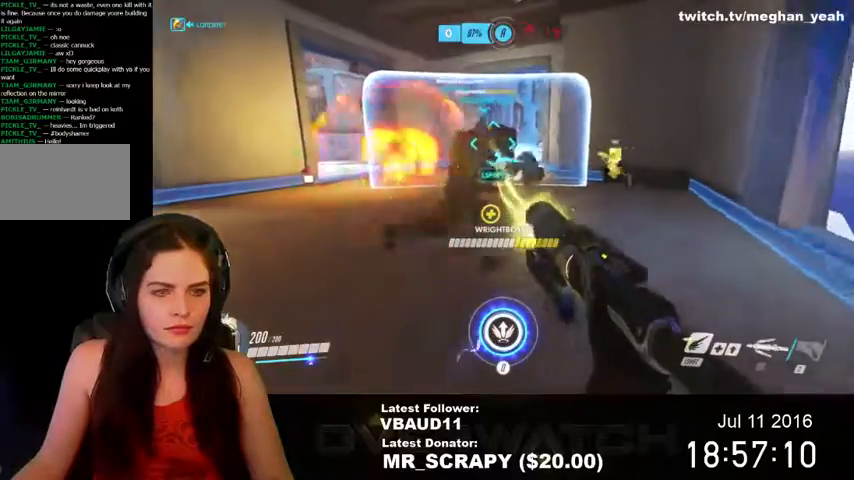
{"keys": ["d"], "mouse": ["left"], "events": [[367, "w", "up"]]}
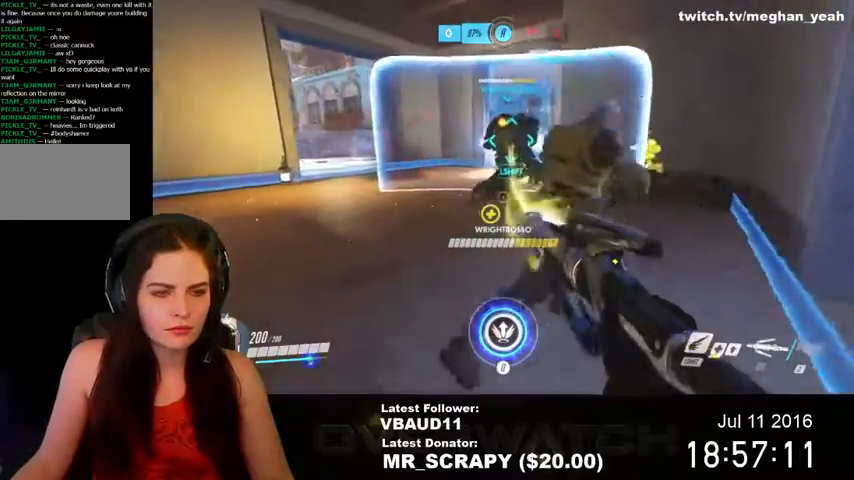
{"keys": ["d"], "mouse": ["left"], "events": []}
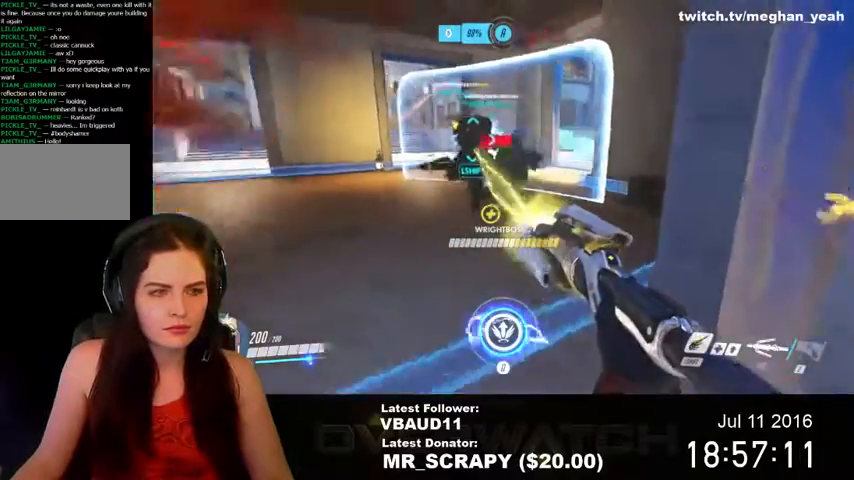
{"keys": ["d"], "mouse": ["left"], "events": [[33, "a", "down"], [67, "d", "up"], [433, "a", "up"], [433, "d", "down"]]}
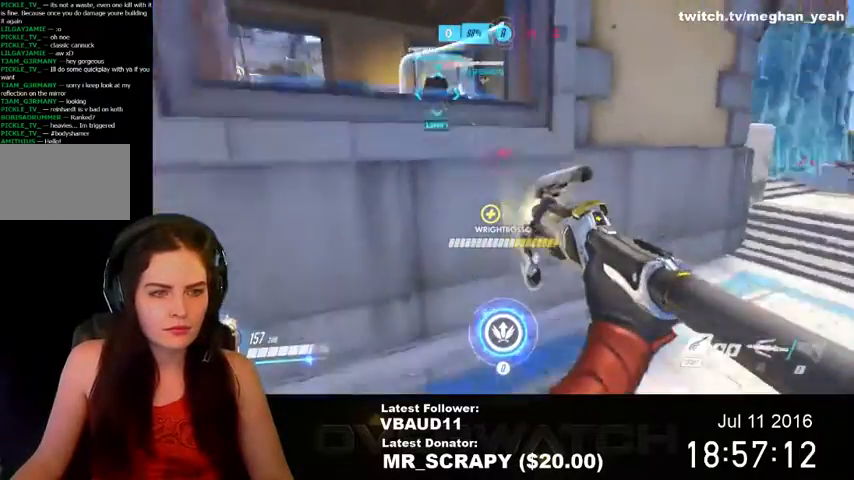
{"keys": ["a", "w"], "mouse": ["left"], "events": [[67, "w", "down"], [100, "d", "up"], [200, "a", "down"]]}
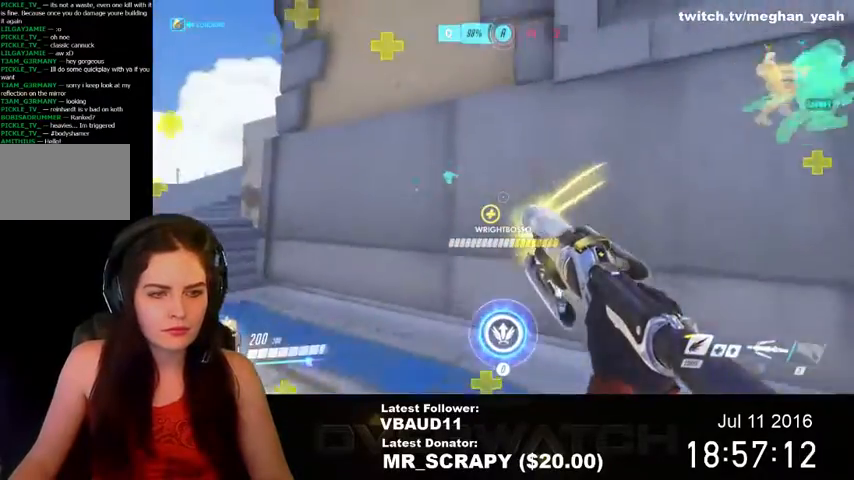
{"keys": ["a", "w"], "mouse": ["left"], "events": []}
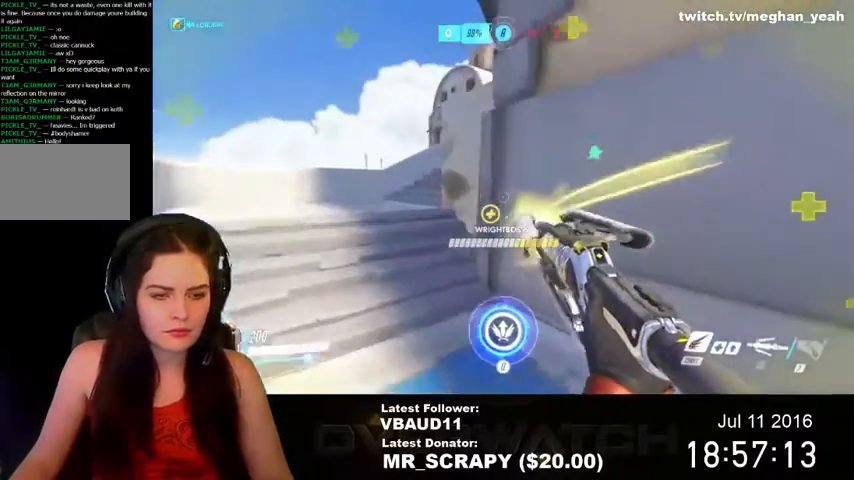
{"keys": ["w"], "mouse": ["left"], "events": [[67, "a", "up"], [200, "z", "down"], [367, "z", "up"]]}
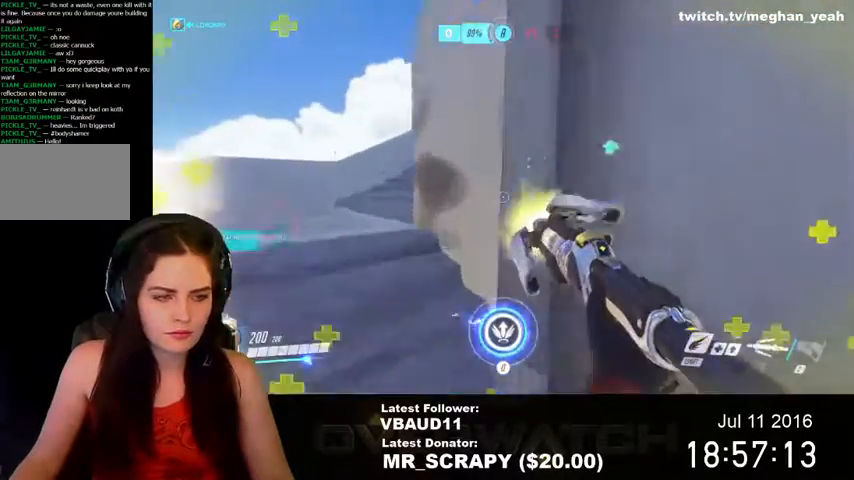
{"keys": ["a", "w"], "mouse": ["left"], "events": [[67, "a", "down"]]}
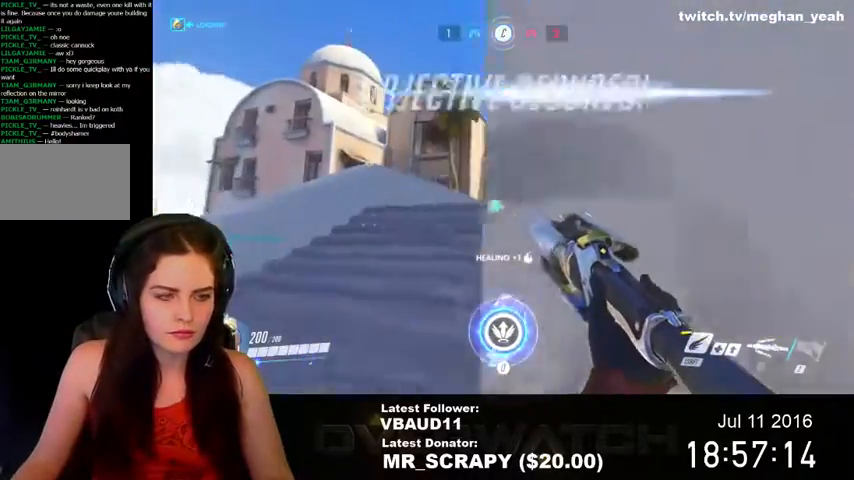
{"keys": ["a", "w"], "mouse": ["left"], "events": [[200, "mouse_left", "up"], [367, "mouse_left", "down"]]}
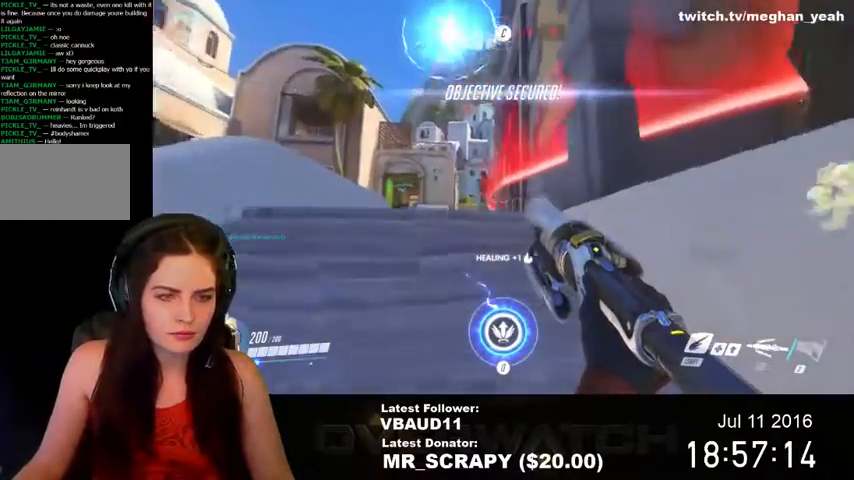
{"keys": ["a", "w"], "mouse": ["left"], "events": []}
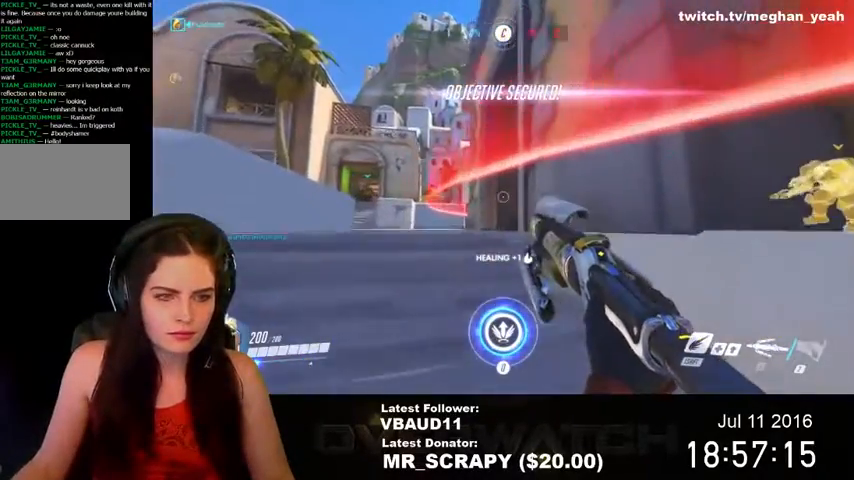
{"keys": ["w"], "mouse": ["left"], "events": [[67, "a", "up"]]}
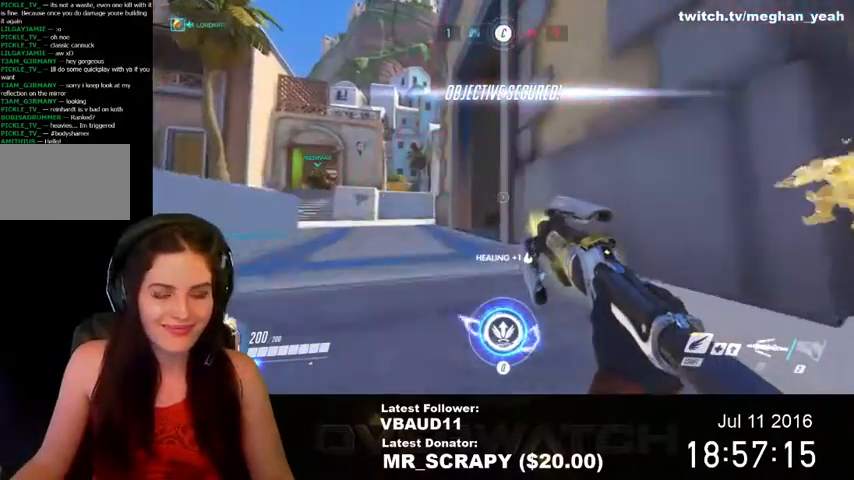
{"keys": ["w"], "mouse": [], "events": [[467, "mouse_left", "up"]]}
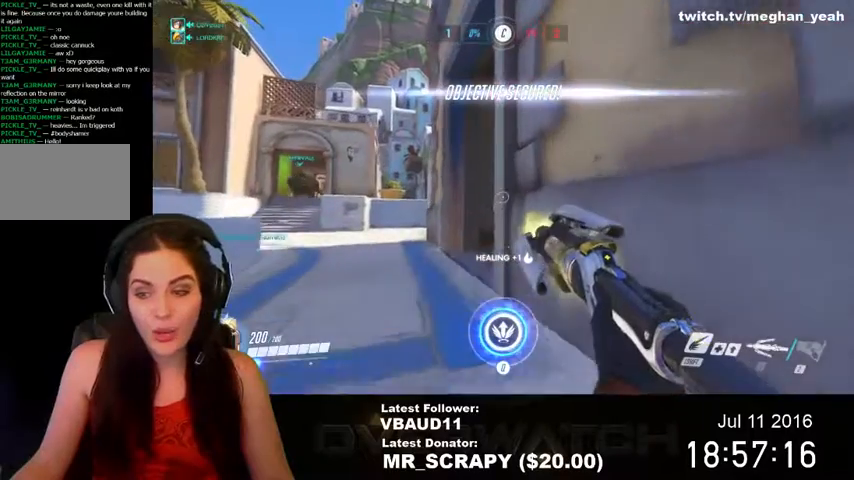
{"keys": ["w"], "mouse": [], "events": []}
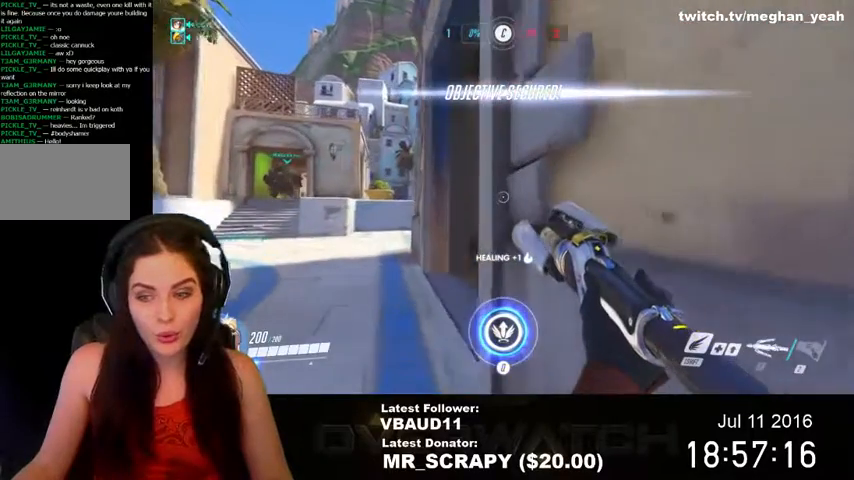
{"keys": [], "mouse": [], "events": [[67, "w", "up"]]}